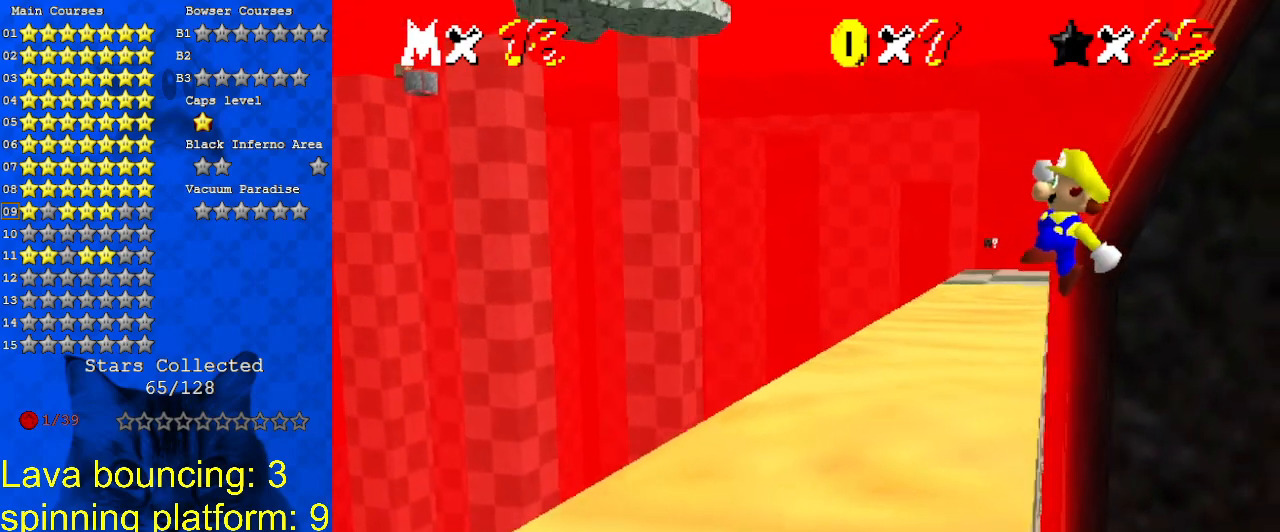
Gameplay with keyboard; each line is a JSON object with the keys held at the frame after it. "events" lists presses ("down") and releases ("up") of "a", "c", "ctrl", "d", "down", "left", "return", "right", "s", "shift", "up", "w", "x" and "y" between this image and that frame as [ms after this image, input, new state], when the widget could be followed in between. No other keys are recorded. Mouse input is not recorded.
{"keys": ["left"], "events": [[300, "left", "down"], [300, "shift", "up"], [500, "up", "up"]]}
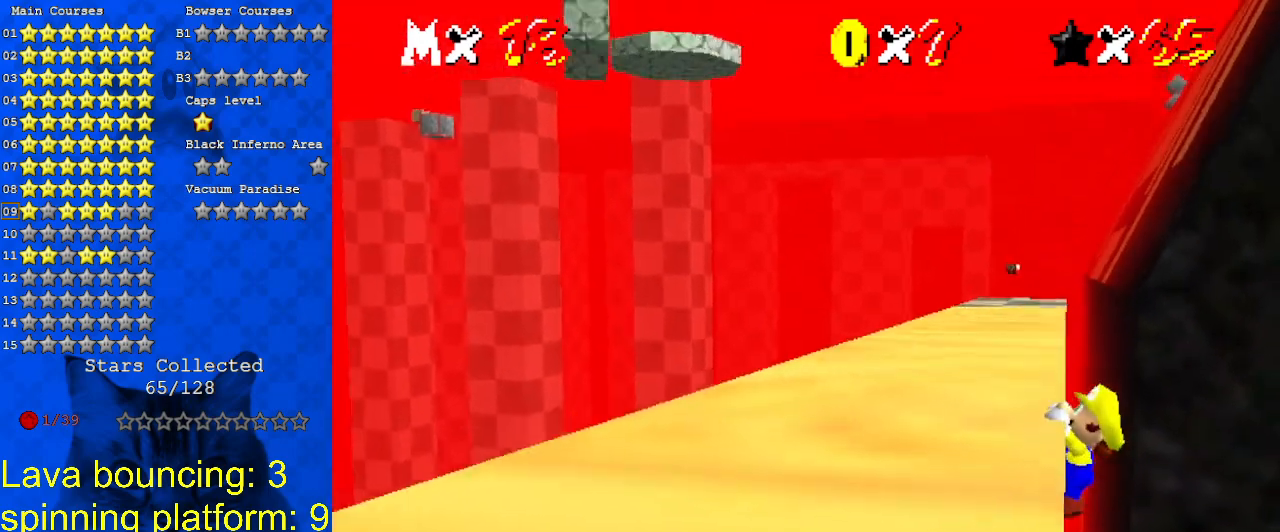
{"keys": [], "events": [[400, "left", "up"]]}
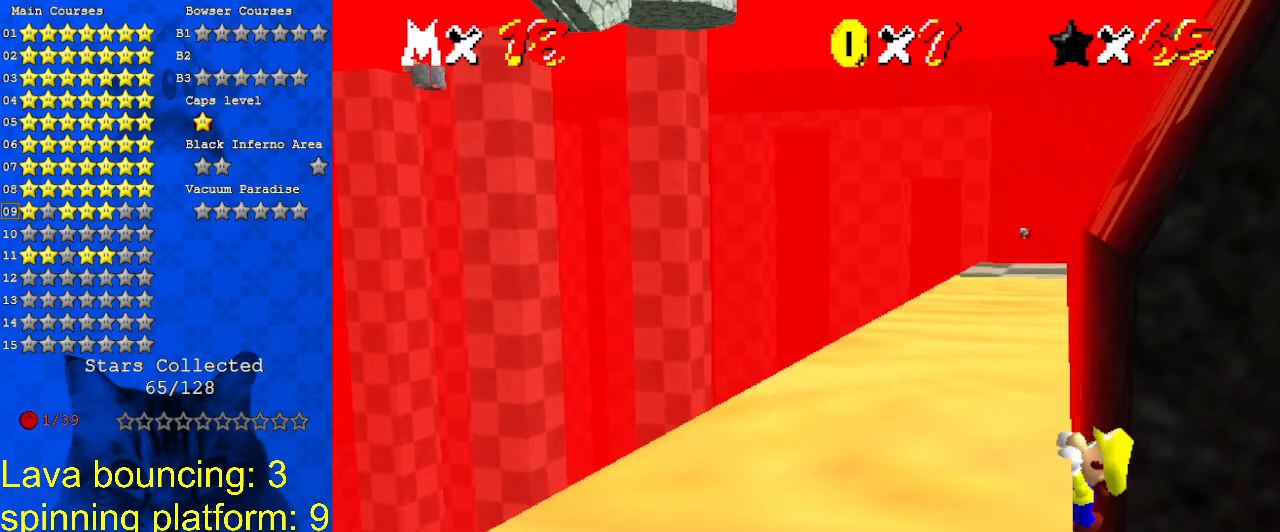
{"keys": [], "events": []}
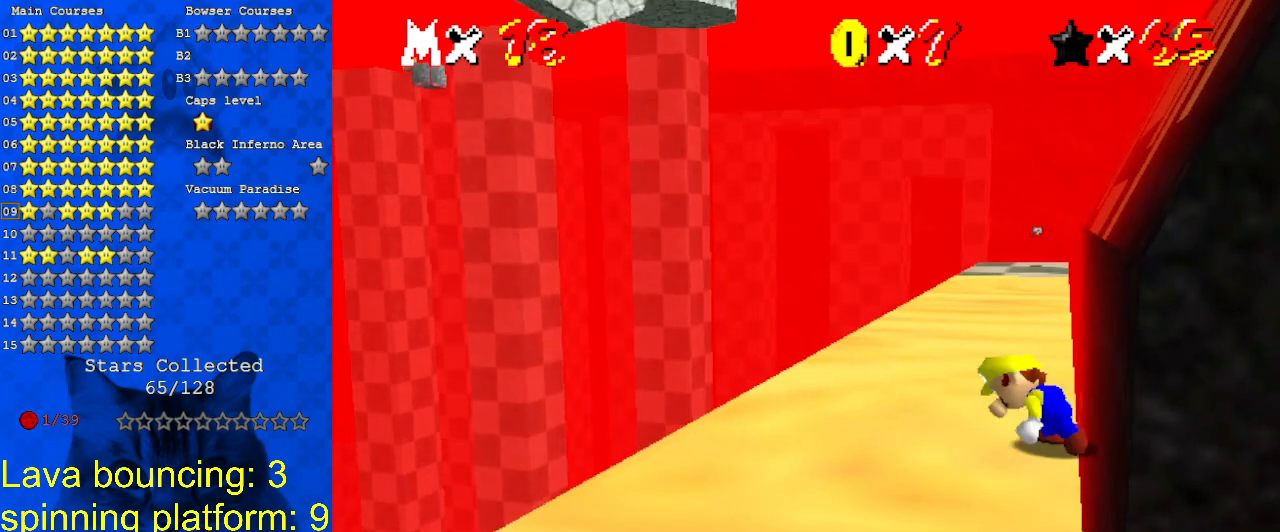
{"keys": ["shift", "up"], "events": [[167, "shift", "down"], [200, "right", "down"], [200, "up", "down"], [400, "right", "up"]]}
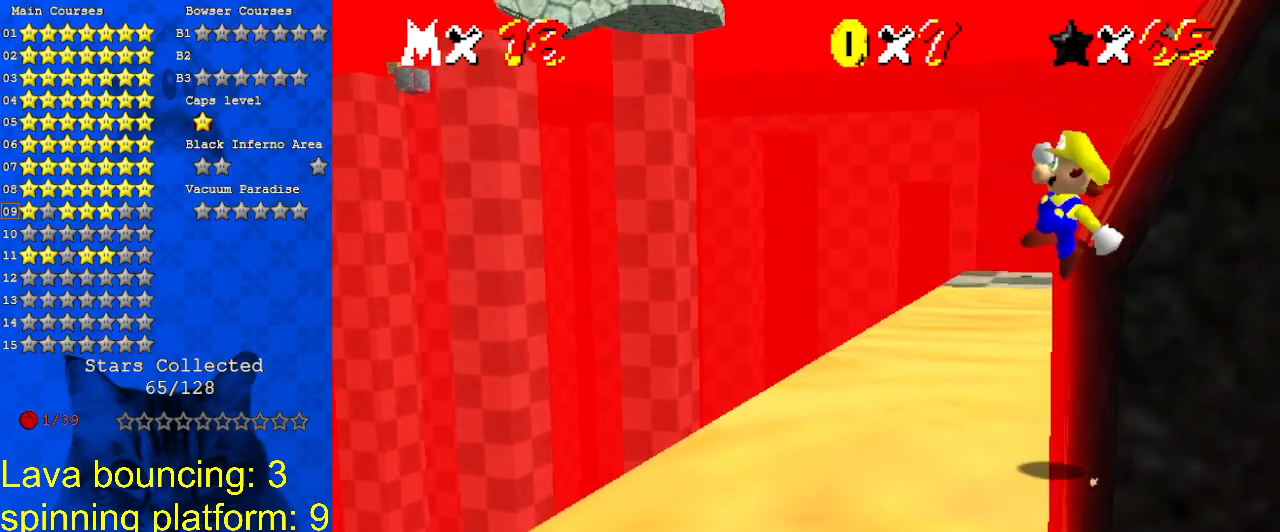
{"keys": ["left", "up"], "events": [[367, "shift", "up"], [400, "left", "down"]]}
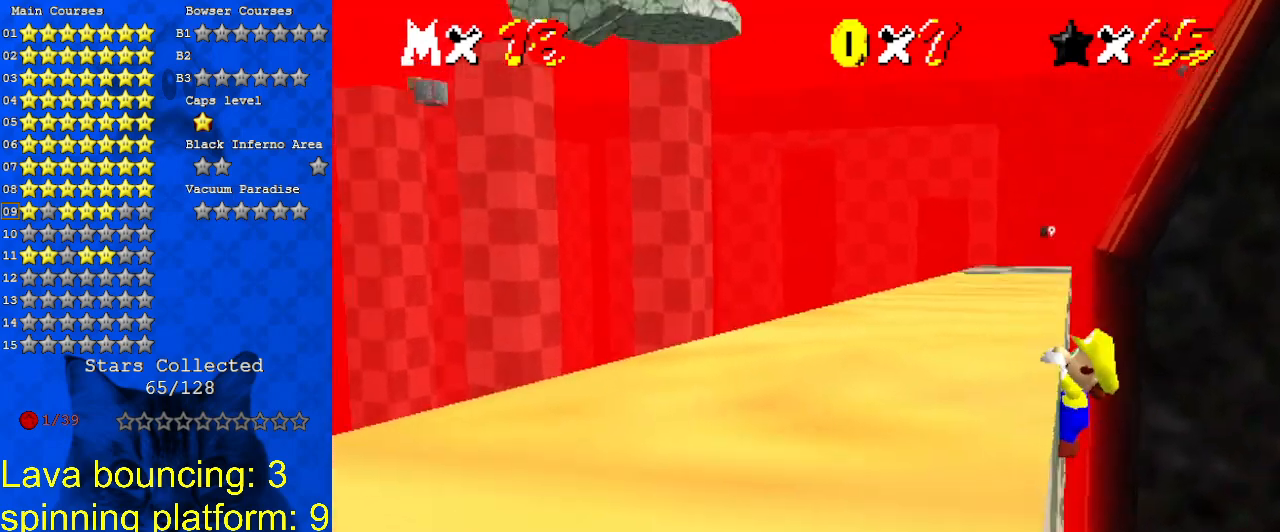
{"keys": [], "events": [[33, "up", "up"], [467, "left", "up"]]}
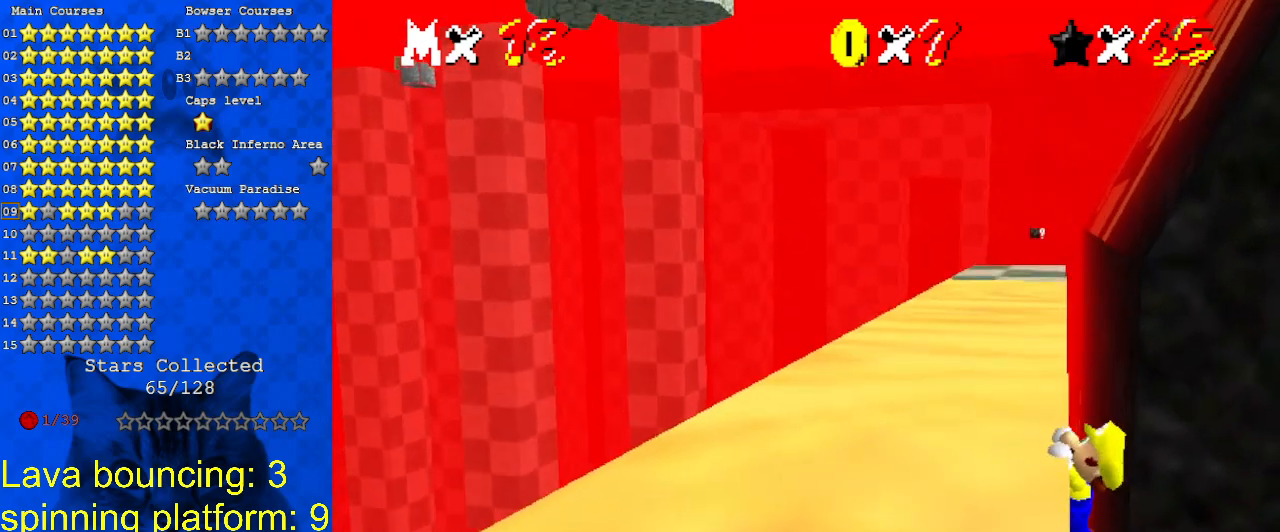
{"keys": [], "events": []}
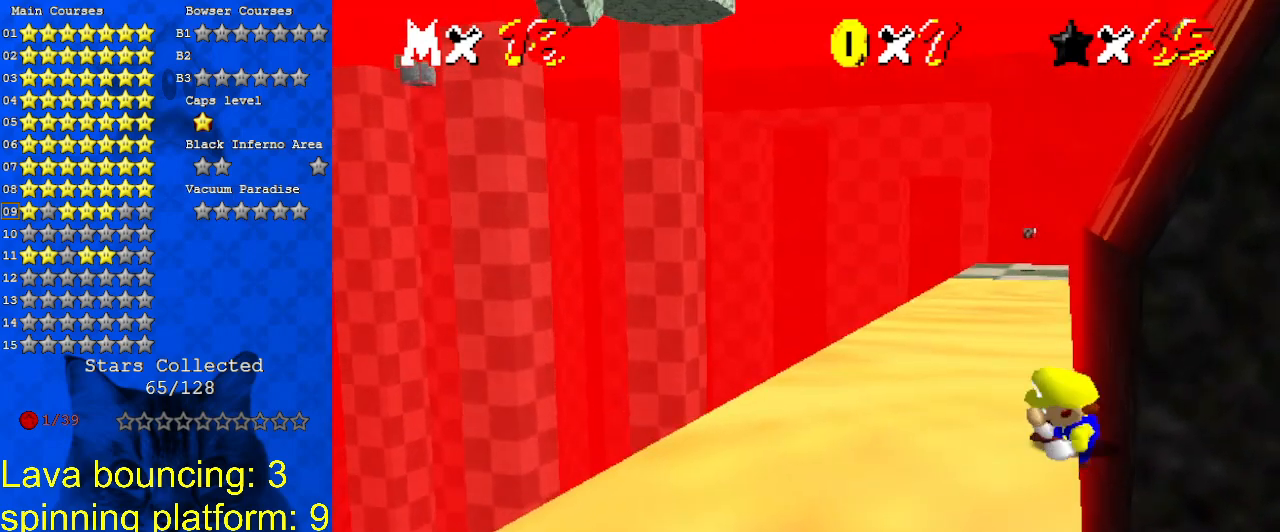
{"keys": ["right", "shift", "up"], "events": [[233, "shift", "down"], [300, "right", "down"], [300, "up", "down"]]}
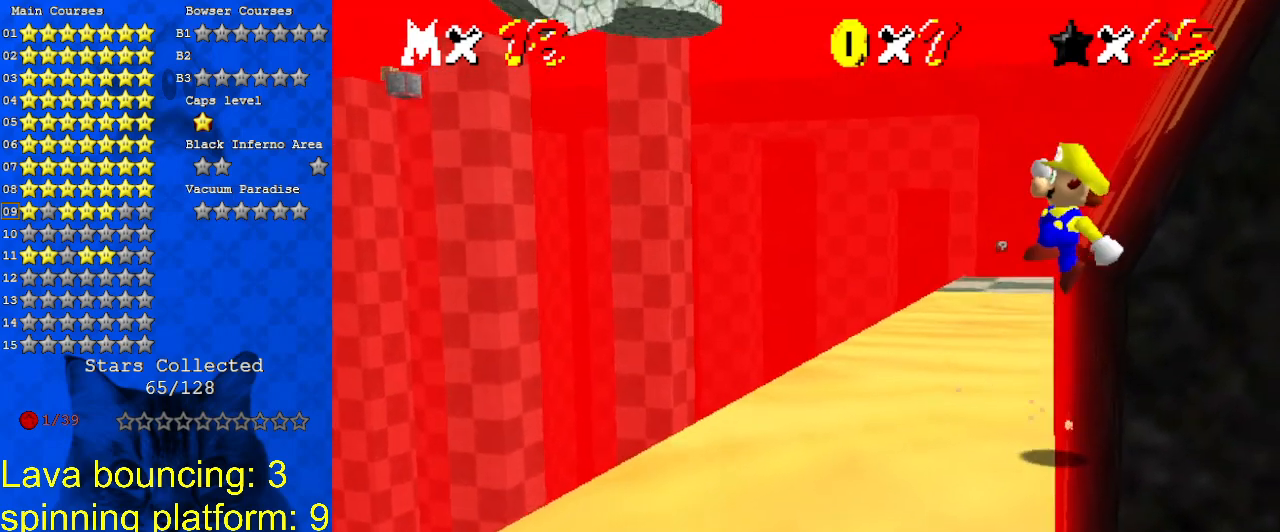
{"keys": ["left", "up"], "events": [[33, "right", "up"], [400, "shift", "up"], [433, "left", "down"]]}
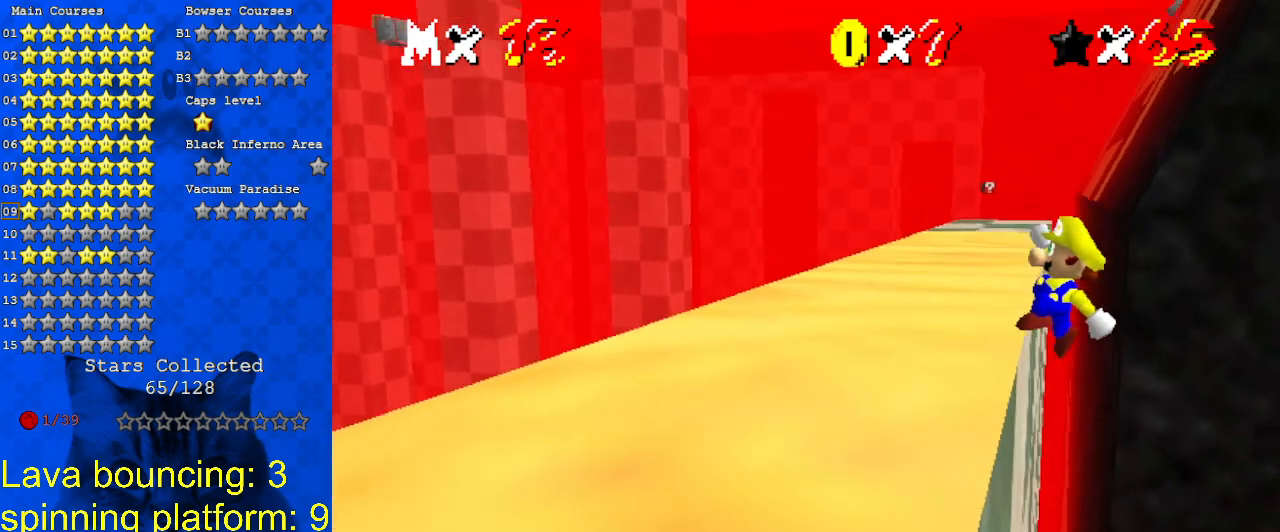
{"keys": ["left"], "events": [[133, "up", "up"]]}
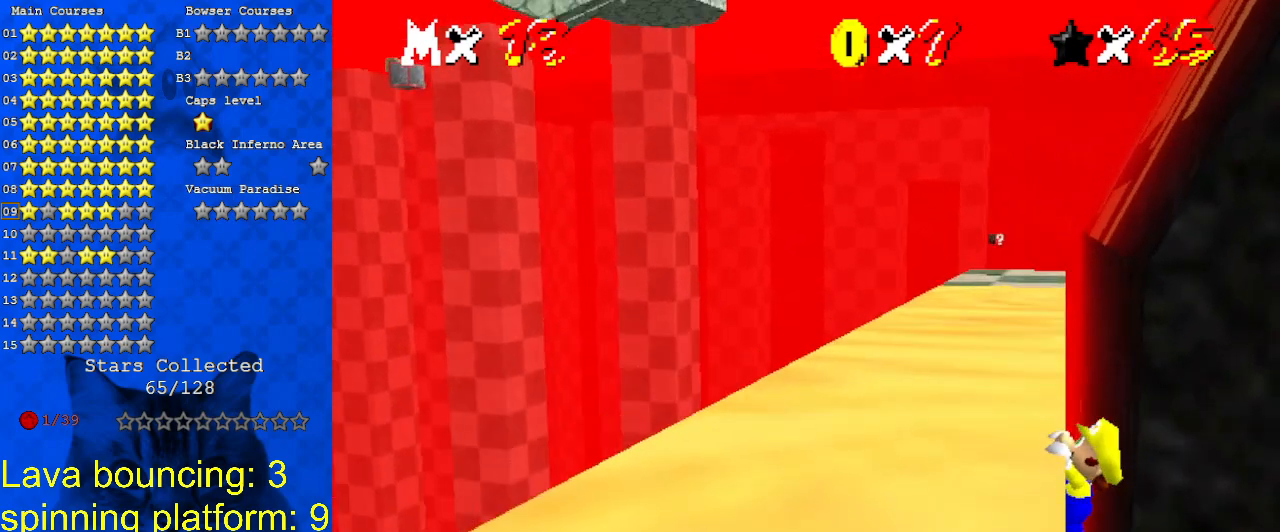
{"keys": [], "events": [[67, "left", "up"]]}
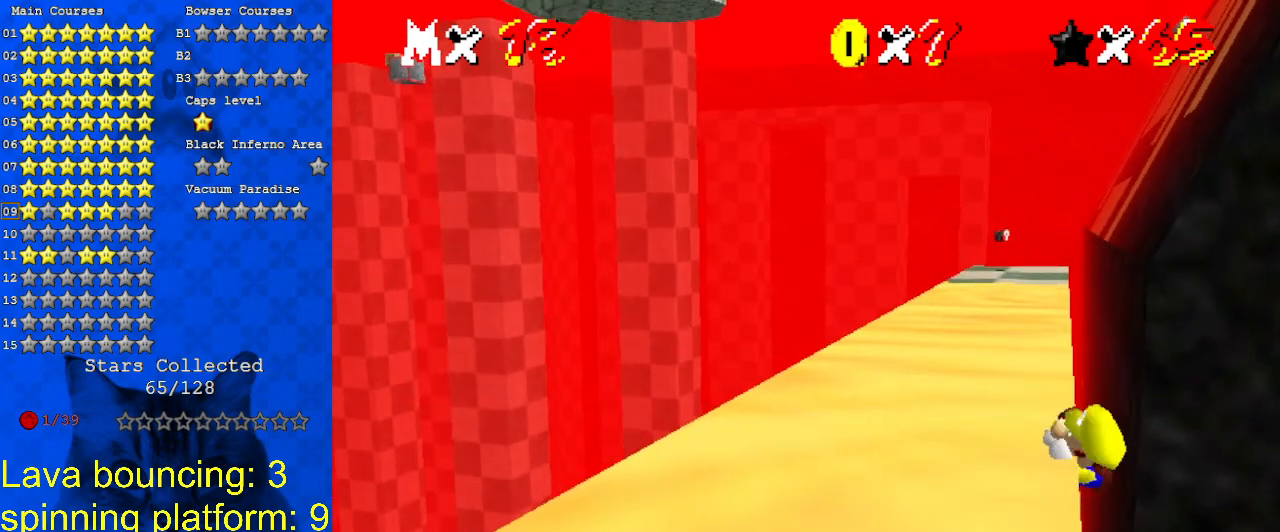
{"keys": ["right", "shift", "up"], "events": [[400, "shift", "down"], [433, "right", "down"], [433, "up", "down"]]}
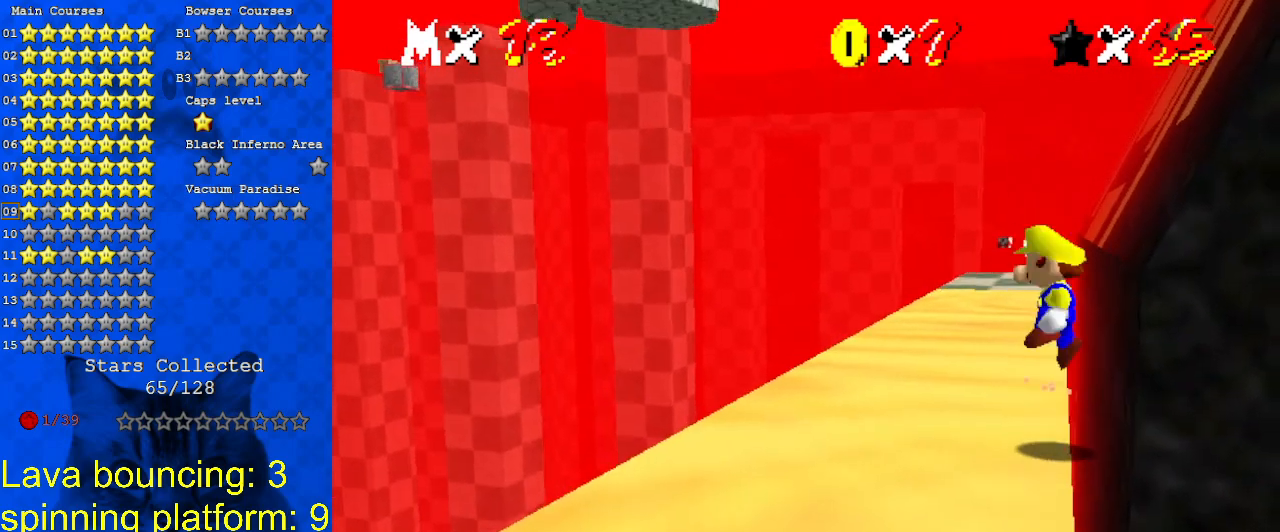
{"keys": ["shift", "up"], "events": [[133, "right", "up"]]}
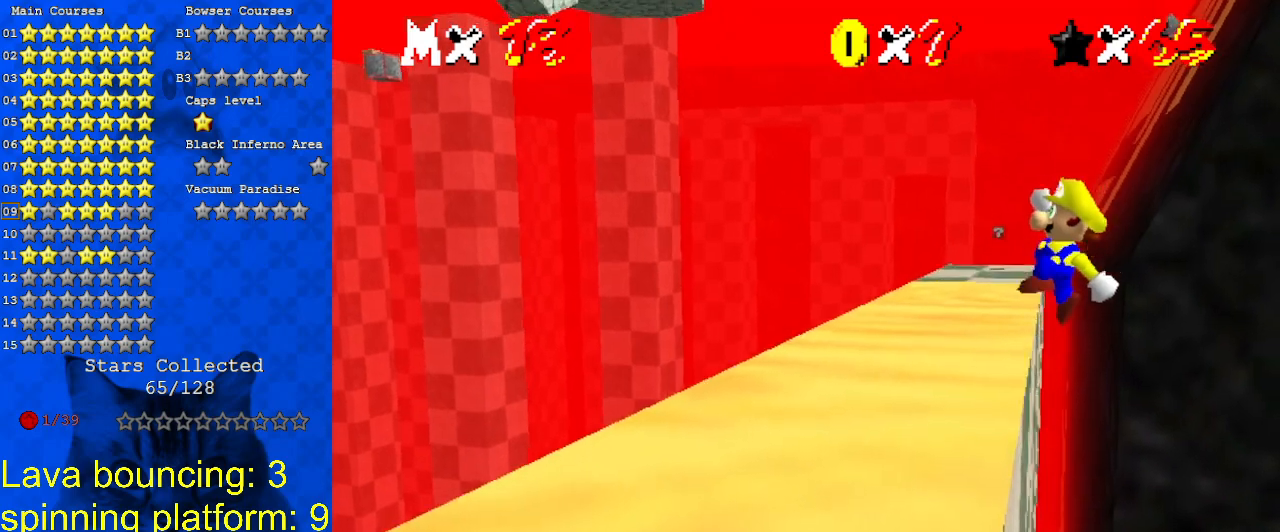
{"keys": ["left"], "events": [[100, "left", "down"], [100, "shift", "up"], [367, "up", "up"]]}
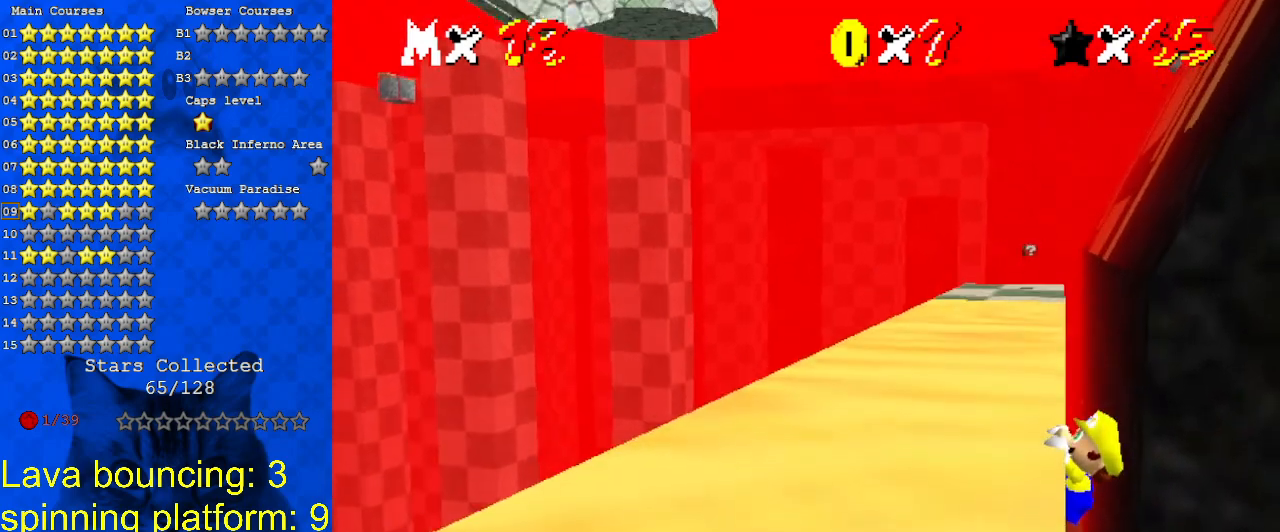
{"keys": [], "events": [[300, "left", "up"]]}
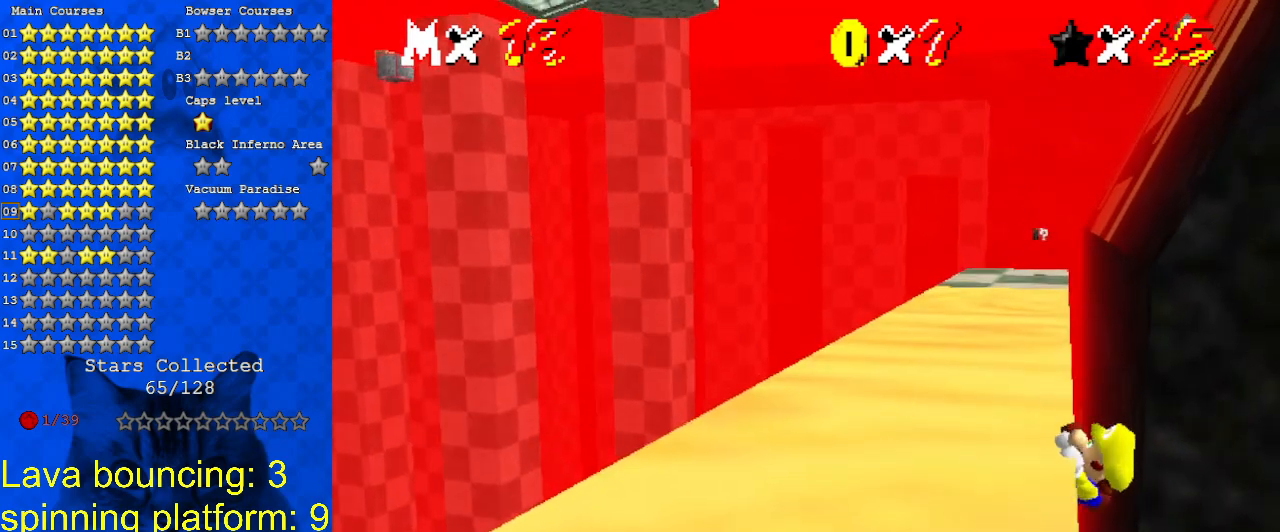
{"keys": [], "events": []}
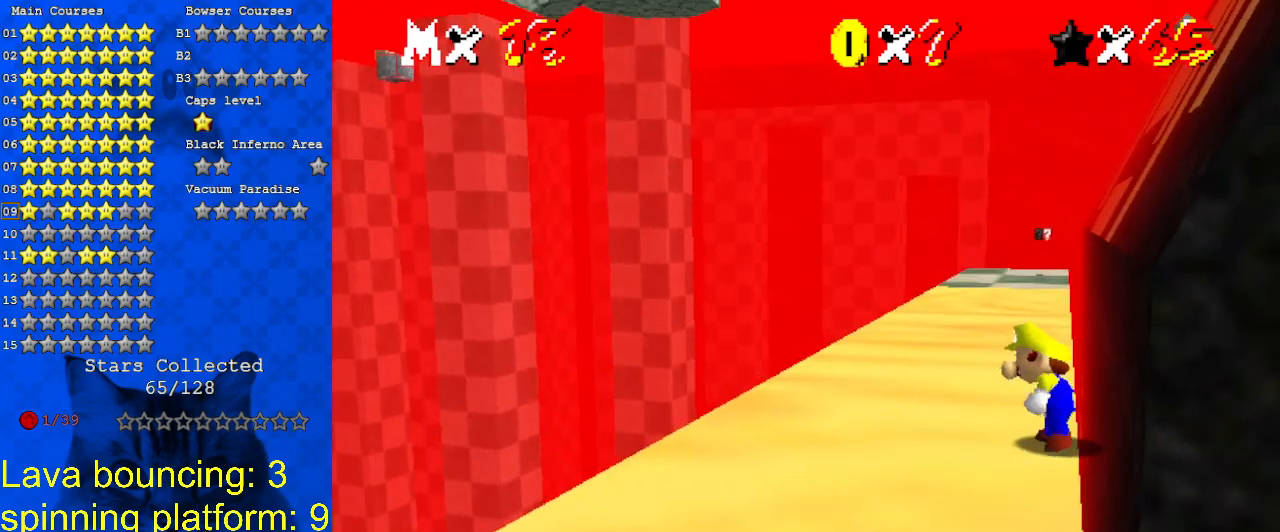
{"keys": ["shift", "up"], "events": [[33, "shift", "down"], [100, "right", "down"], [100, "up", "down"], [267, "right", "up"]]}
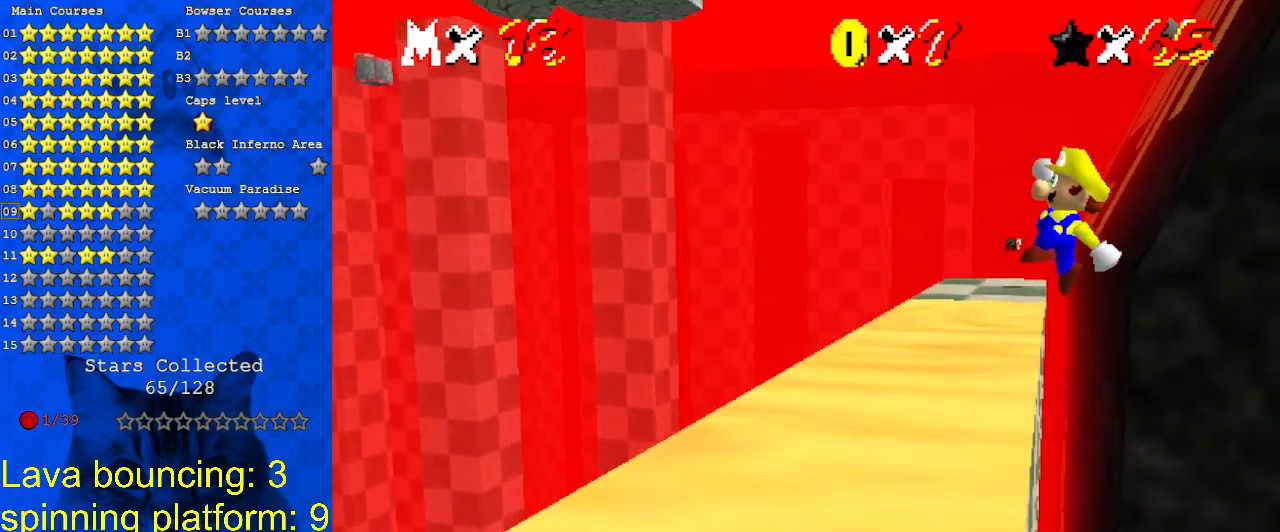
{"keys": ["left"], "events": [[233, "shift", "up"], [367, "left", "down"], [467, "up", "up"]]}
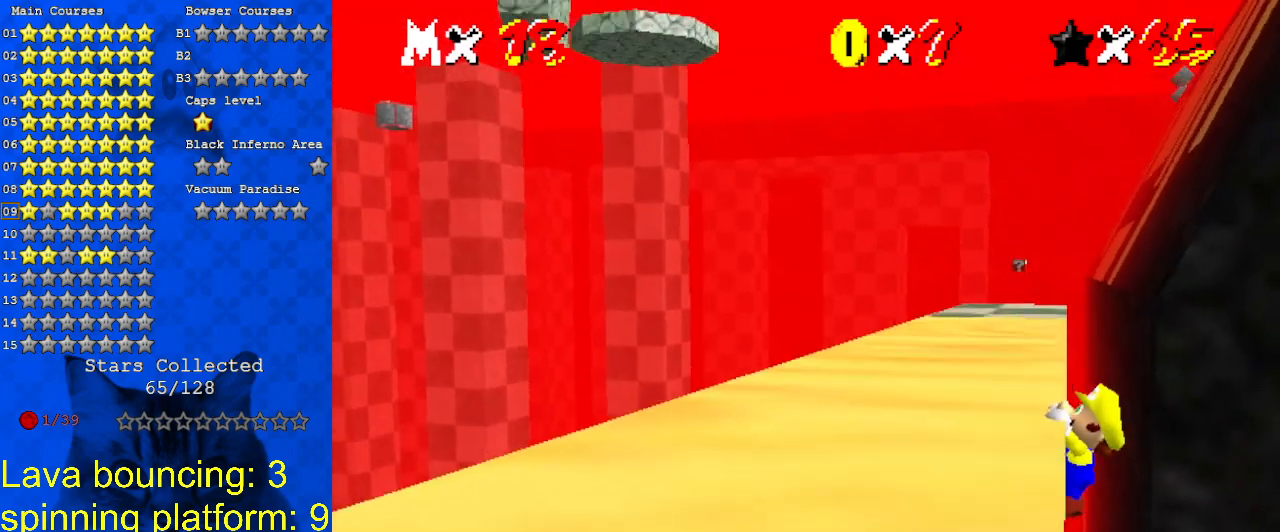
{"keys": [], "events": [[400, "left", "up"]]}
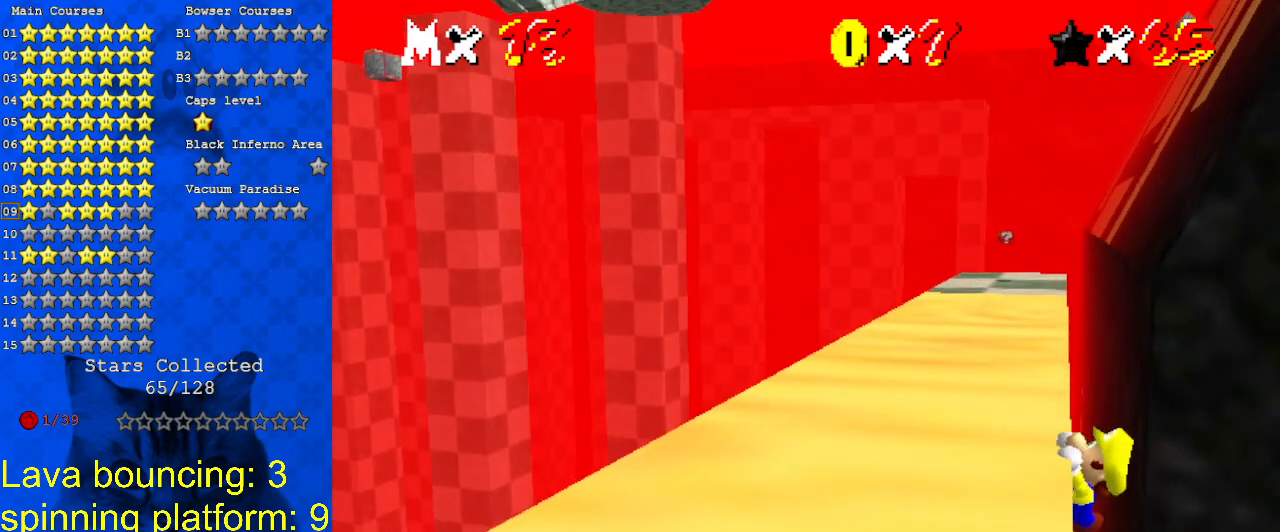
{"keys": [], "events": []}
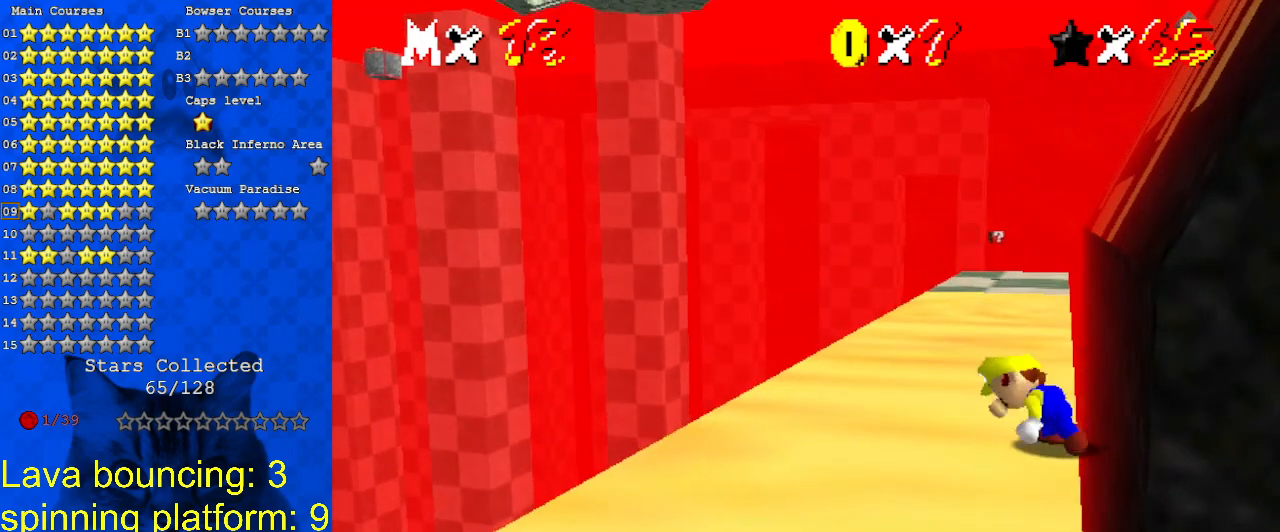
{"keys": ["shift", "up"], "events": [[167, "shift", "down"], [233, "right", "down"], [233, "up", "down"], [433, "right", "up"]]}
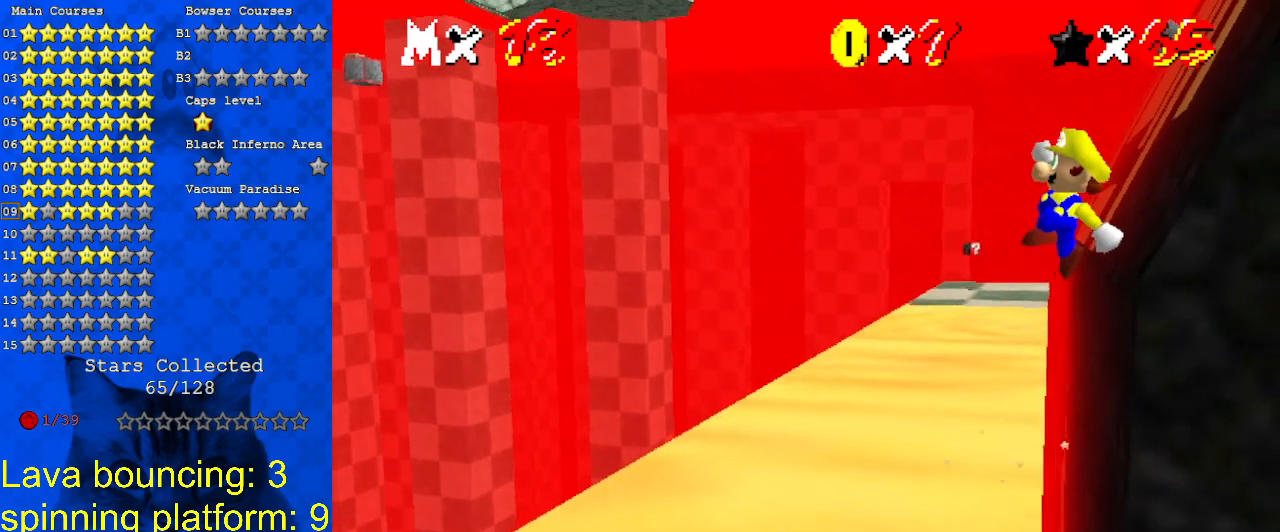
{"keys": ["left", "up"], "events": [[400, "shift", "up"], [433, "left", "down"]]}
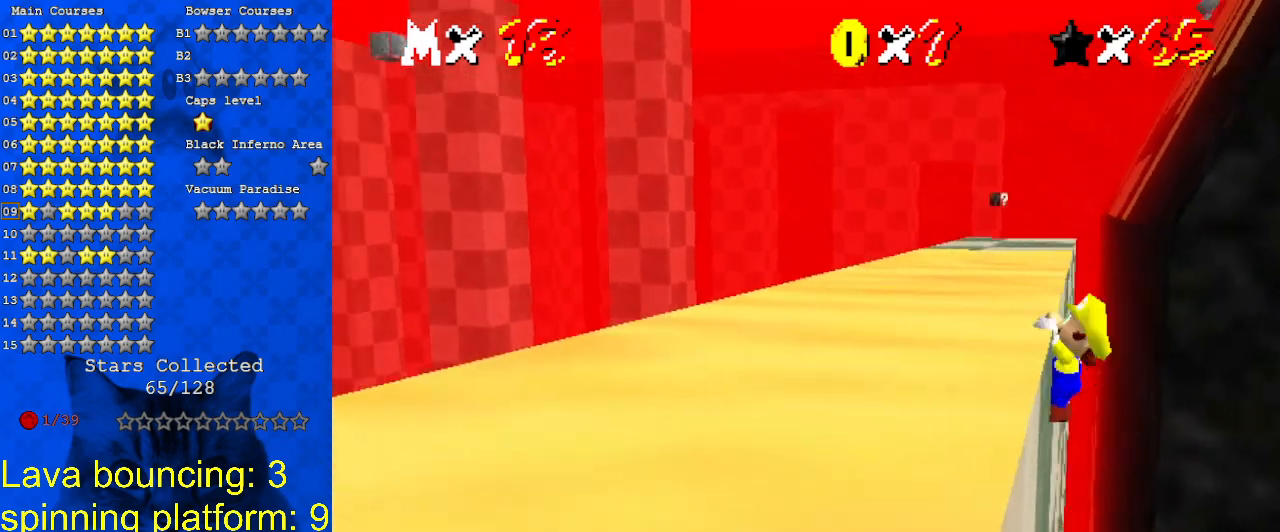
{"keys": ["left"], "events": [[100, "up", "up"]]}
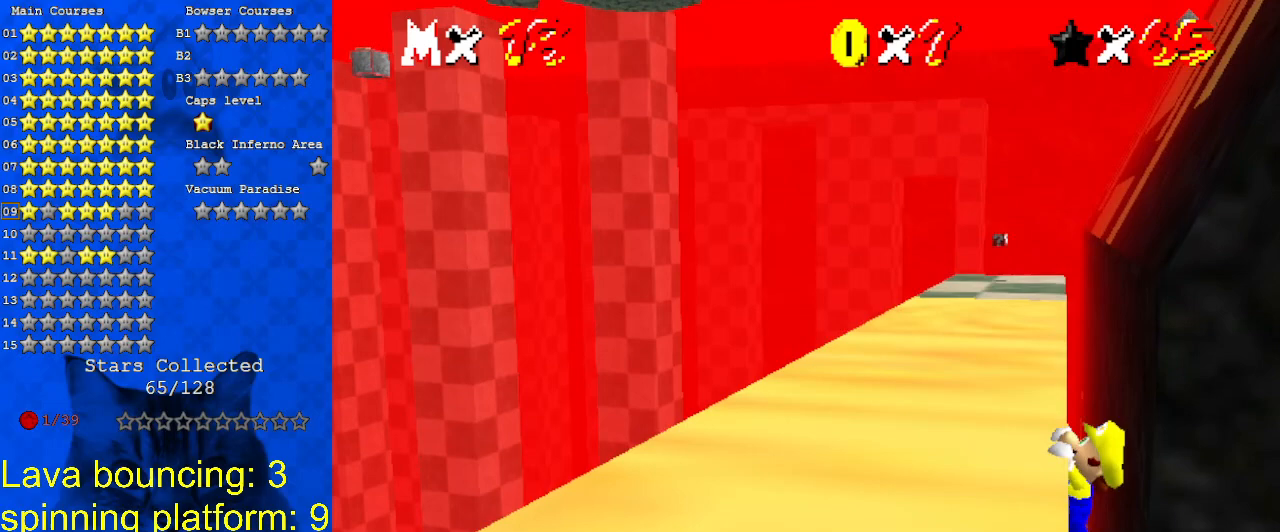
{"keys": [], "events": [[33, "left", "up"]]}
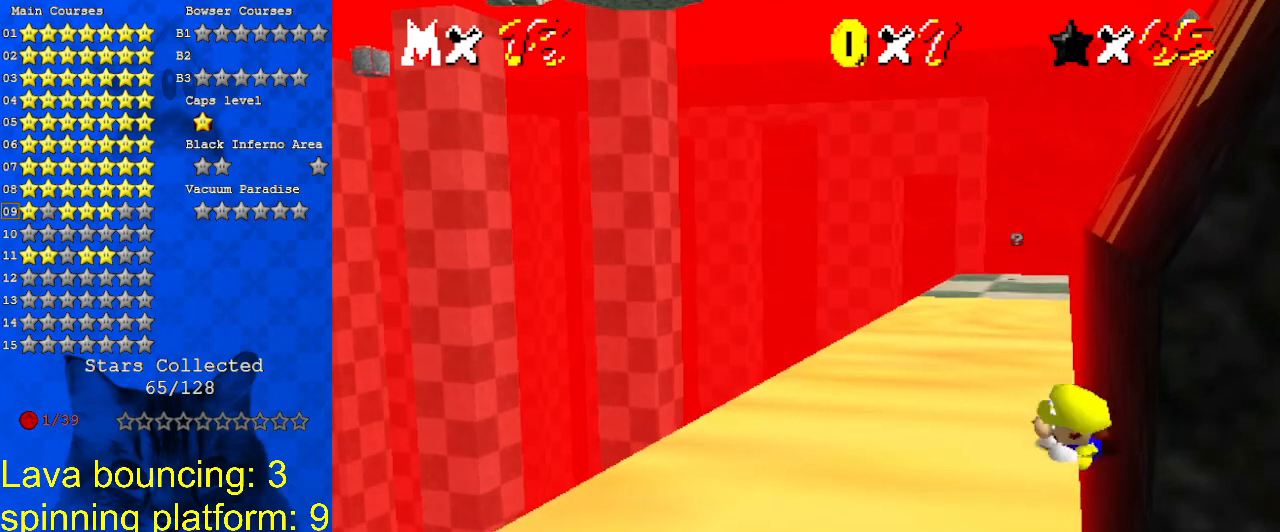
{"keys": ["right", "shift", "up"], "events": [[333, "shift", "down"], [367, "right", "down"], [367, "up", "down"]]}
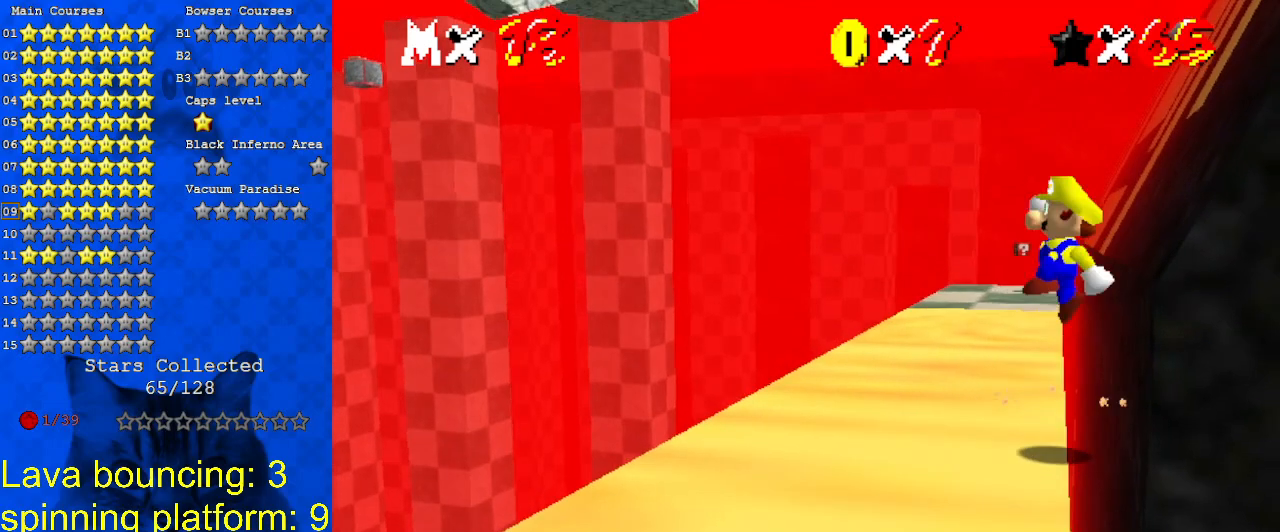
{"keys": ["shift", "up"], "events": [[67, "right", "up"]]}
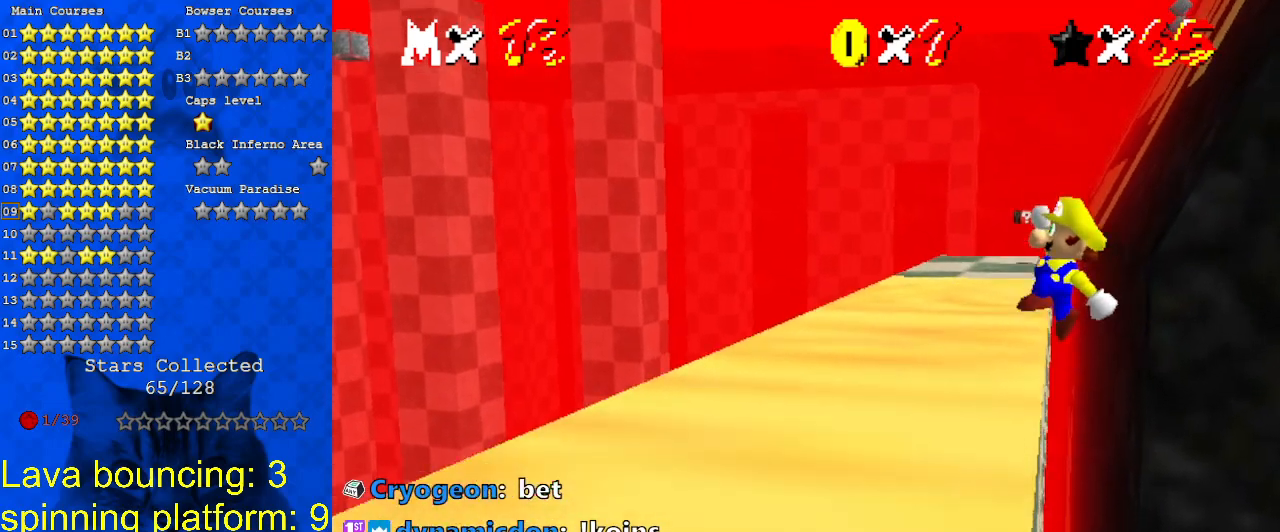
{"keys": ["left"], "events": [[67, "shift", "up"], [100, "left", "down"], [267, "up", "up"]]}
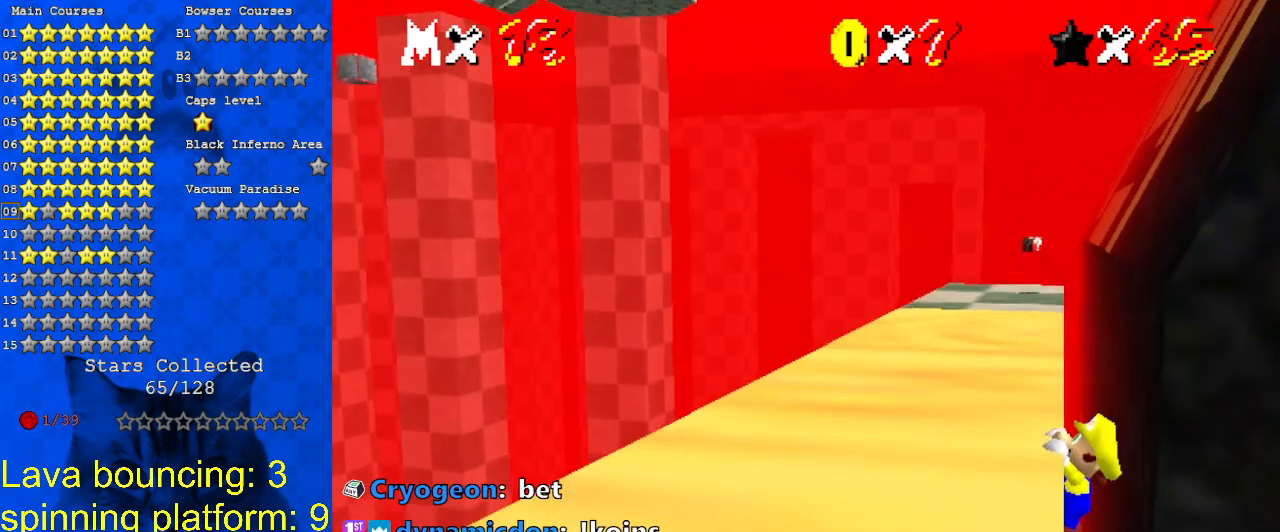
{"keys": [], "events": [[233, "left", "up"]]}